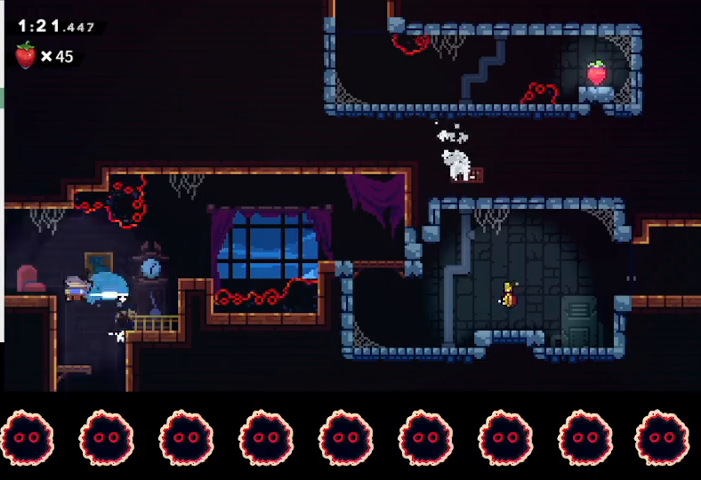
Gameplay with a controller (PlayStation layout); each line is a JSON object with the inputs held at the frame after it. "events" lists button and stick changes between this image and that frame as [ms after this image, input, new state], when the widget could be followed in between.
{"buttons": [], "left_stick": "center", "right_stick": "center", "events": [[67, "CROSS", "down"], [267, "left_stick", "center"], [300, "CROSS", "up"], [300, "R1", "up"]]}
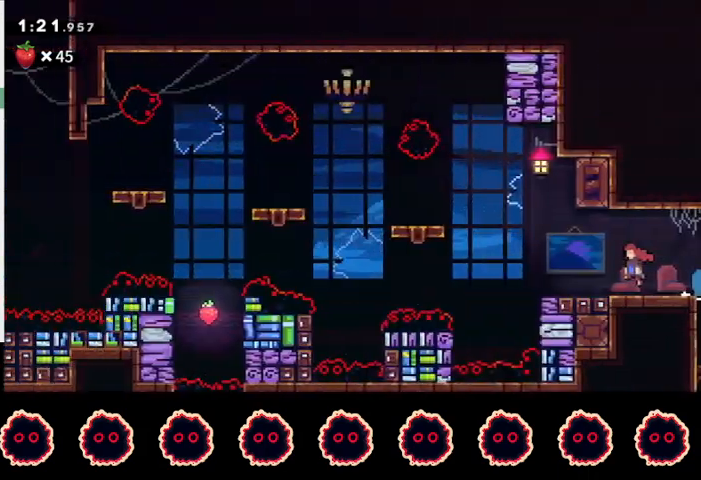
{"buttons": [], "left_stick": "down-left", "right_stick": "center", "events": [[300, "left_stick", "down-left"], [333, "SQUARE", "down"], [467, "SQUARE", "up"]]}
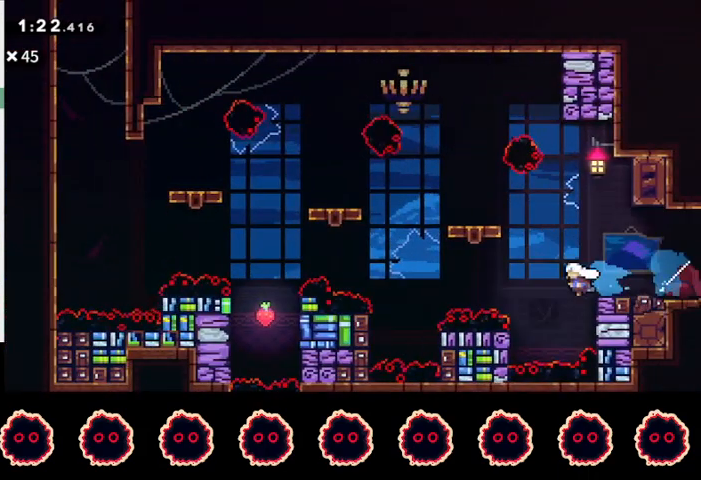
{"buttons": ["CROSS"], "left_stick": "down-left", "right_stick": "center", "events": [[67, "CROSS", "down"]]}
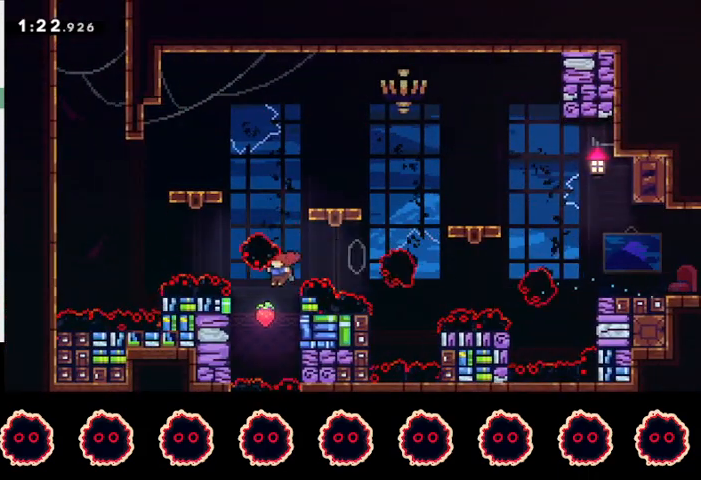
{"buttons": ["SQUARE", "R1"], "left_stick": "up", "right_stick": "center", "events": [[67, "CROSS", "up"], [133, "R1", "down"], [167, "CROSS", "down"], [200, "left_stick", "up"], [300, "CROSS", "up"], [333, "SQUARE", "down"]]}
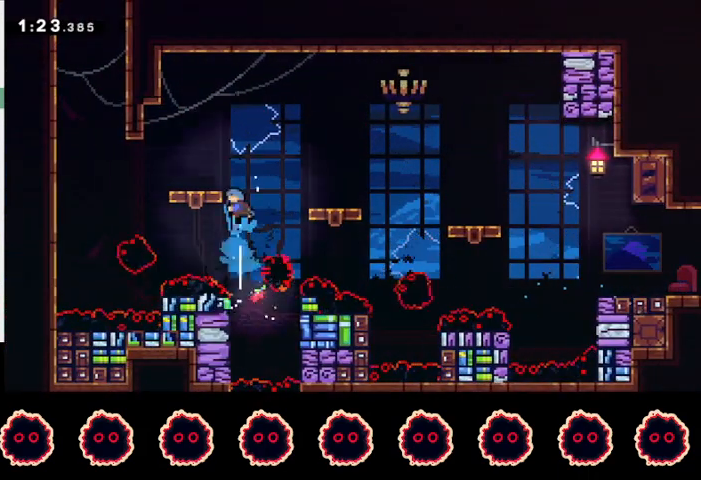
{"buttons": ["SQUARE"], "left_stick": "left", "right_stick": "center", "events": [[67, "SQUARE", "up"], [67, "left_stick", "left"], [100, "R1", "up"], [233, "left_stick", "center"], [433, "SQUARE", "down"], [433, "left_stick", "left"]]}
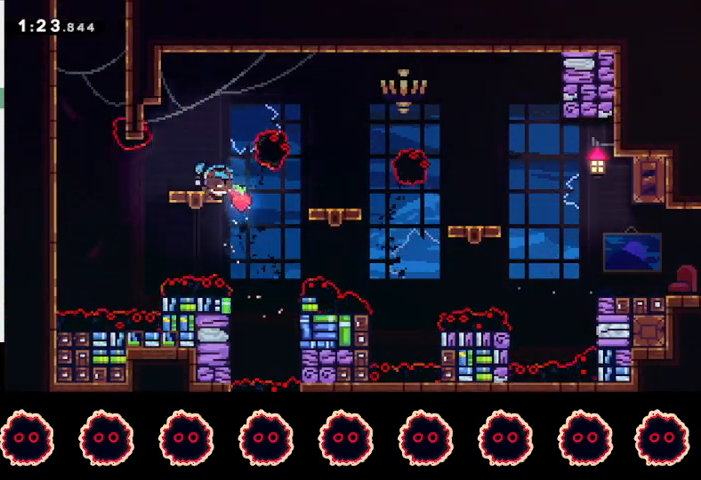
{"buttons": [], "left_stick": "up", "right_stick": "center", "events": [[67, "SQUARE", "up"], [133, "CROSS", "down"], [333, "CROSS", "up"], [333, "R1", "down"], [333, "left_stick", "up"], [367, "CROSS", "down"], [467, "CROSS", "up"], [467, "R1", "up"]]}
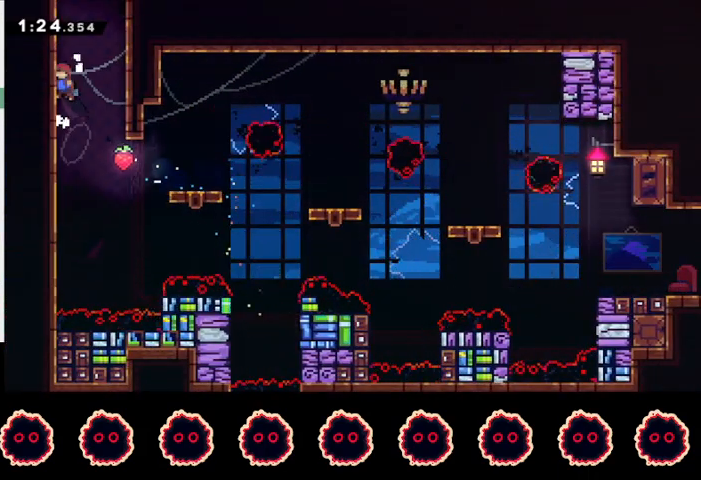
{"buttons": [], "left_stick": "center", "right_stick": "center", "events": [[33, "SQUARE", "down"], [167, "SQUARE", "up"], [233, "left_stick", "center"]]}
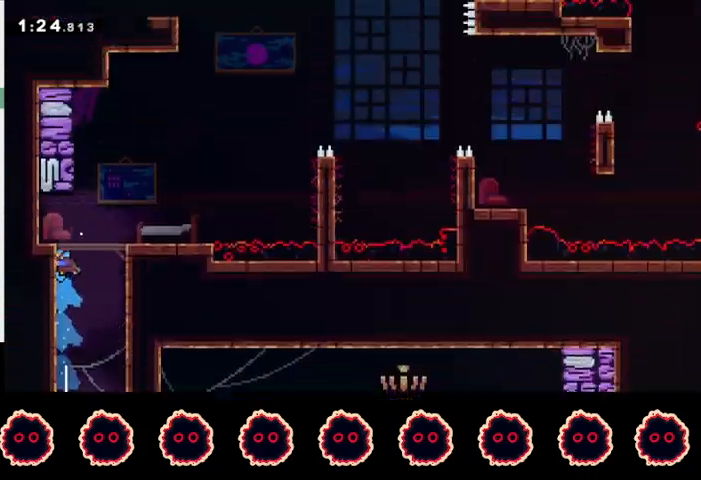
{"buttons": ["CROSS"], "left_stick": "right", "right_stick": "center", "events": [[367, "left_stick", "right"], [400, "CROSS", "down"]]}
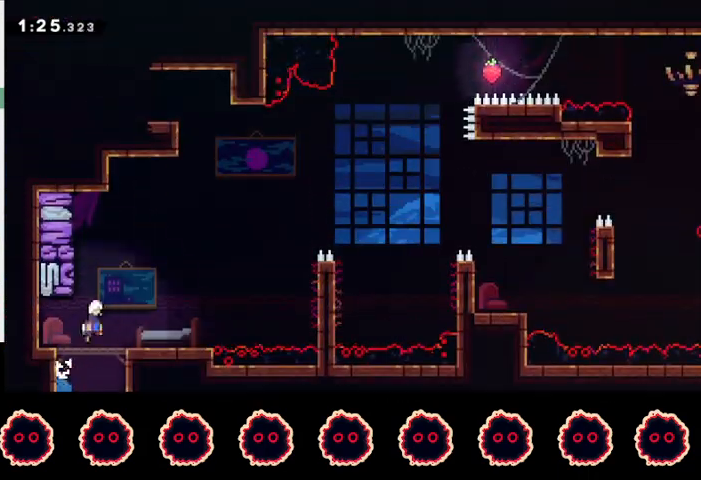
{"buttons": ["SQUARE"], "left_stick": "up", "right_stick": "center", "events": [[367, "CROSS", "up"], [367, "left_stick", "up-right"], [433, "SQUARE", "down"], [500, "left_stick", "up"]]}
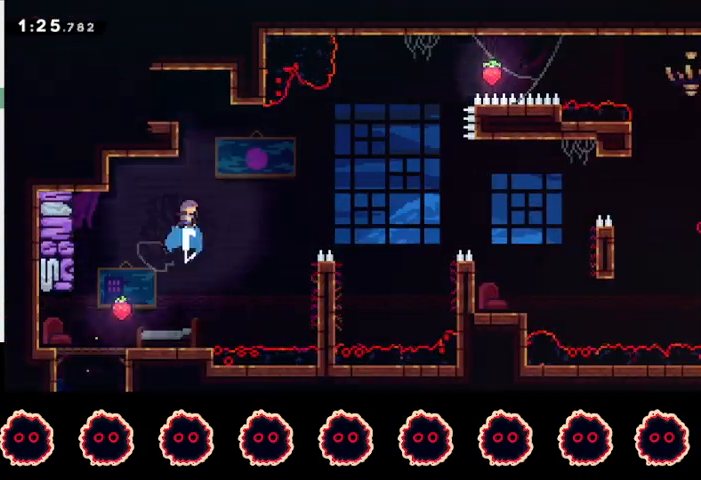
{"buttons": [], "left_stick": "center", "right_stick": "center", "events": [[100, "SQUARE", "up"], [167, "left_stick", "left"], [200, "R1", "down"], [233, "CROSS", "down"], [367, "CROSS", "up"], [367, "R1", "up"], [433, "left_stick", "center"]]}
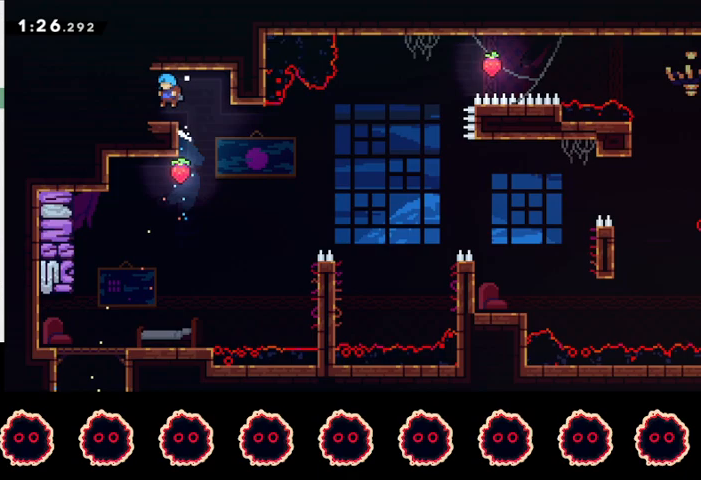
{"buttons": ["L1", "R2"], "left_stick": "down-left", "right_stick": "center", "events": [[67, "left_stick", "down-left"], [100, "R2", "down"], [100, "SQUARE", "down"], [233, "SQUARE", "up"], [333, "L1", "down"], [333, "SQUARE", "down"], [500, "SQUARE", "up"]]}
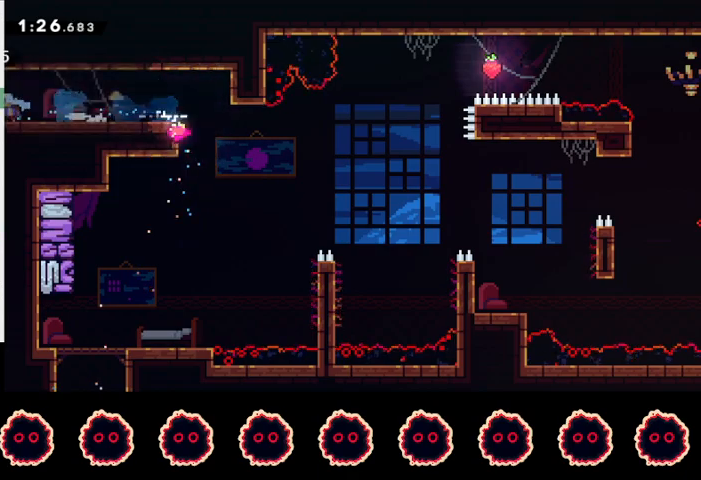
{"buttons": ["R2"], "left_stick": "center", "right_stick": "center", "events": [[67, "L1", "up"], [67, "left_stick", "center"]]}
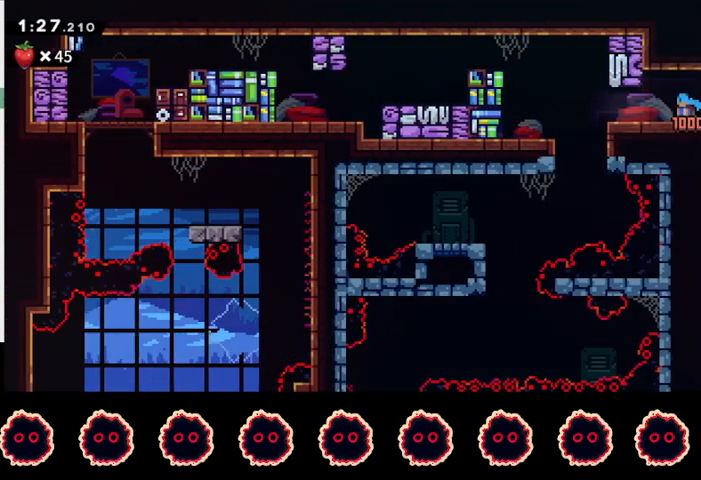
{"buttons": ["R2"], "left_stick": "center", "right_stick": "center", "events": []}
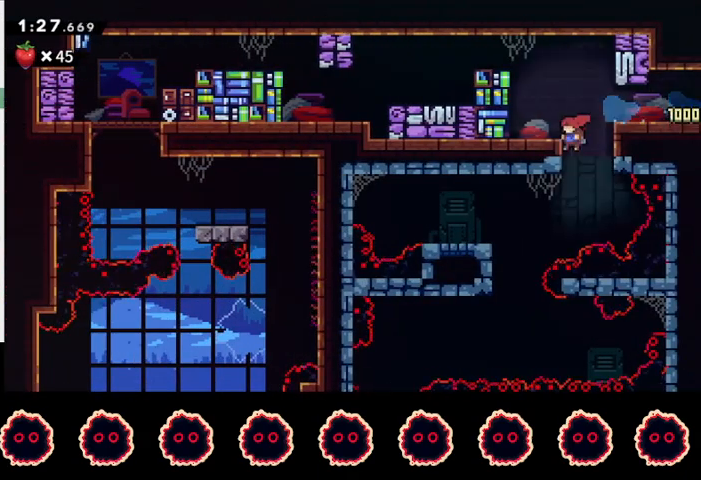
{"buttons": ["R2"], "left_stick": "center", "right_stick": "center", "events": [[33, "R2", "up"], [67, "left_stick", "left"], [300, "R2", "down"], [433, "left_stick", "center"]]}
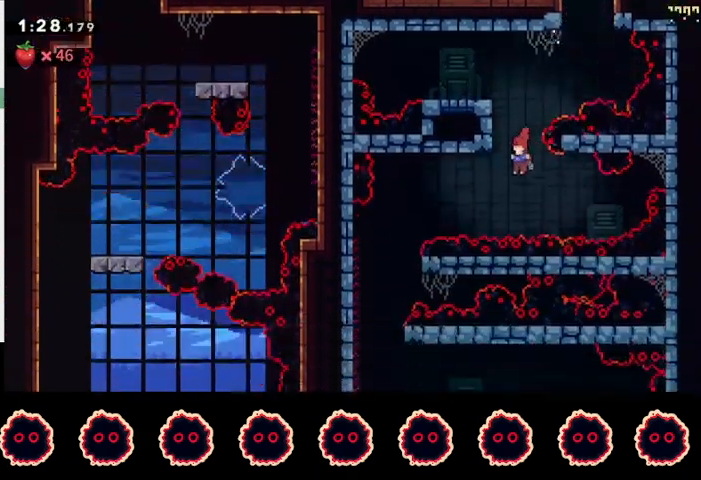
{"buttons": ["R2"], "left_stick": "center", "right_stick": "center", "events": [[67, "left_stick", "left"], [133, "CIRCLE", "down"], [233, "CIRCLE", "up"], [233, "left_stick", "center"]]}
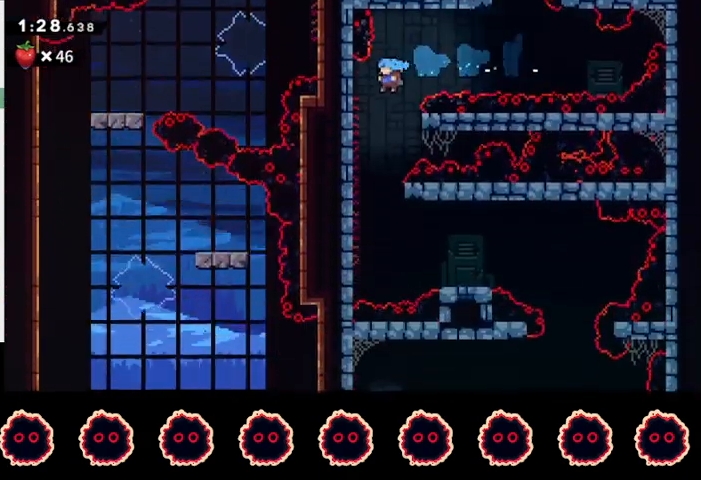
{"buttons": ["CROSS", "R2"], "left_stick": "right", "right_stick": "center", "events": [[33, "left_stick", "left"], [433, "CROSS", "down"], [433, "left_stick", "right"]]}
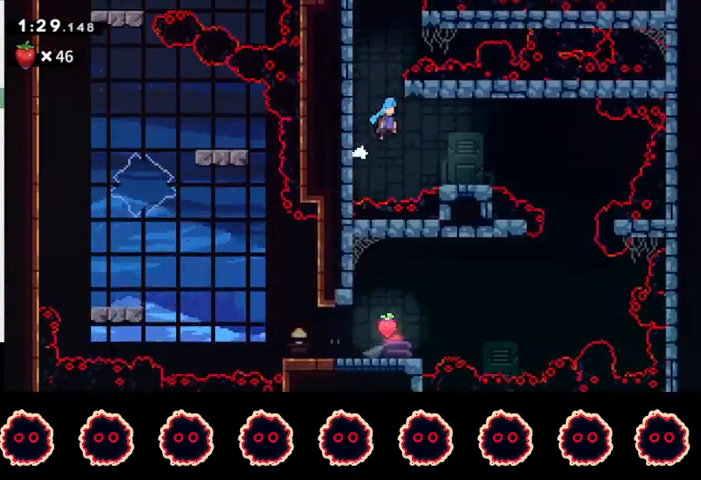
{"buttons": ["SQUARE", "R2"], "left_stick": "down-right", "right_stick": "center", "events": [[33, "CROSS", "up"], [233, "left_stick", "center"], [333, "left_stick", "down-right"], [400, "SQUARE", "down"]]}
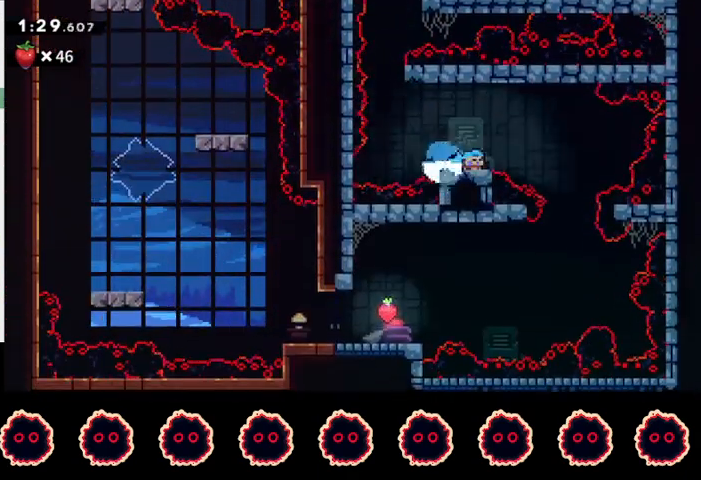
{"buttons": ["R2"], "left_stick": "left", "right_stick": "center", "events": [[33, "SQUARE", "up"], [167, "left_stick", "left"]]}
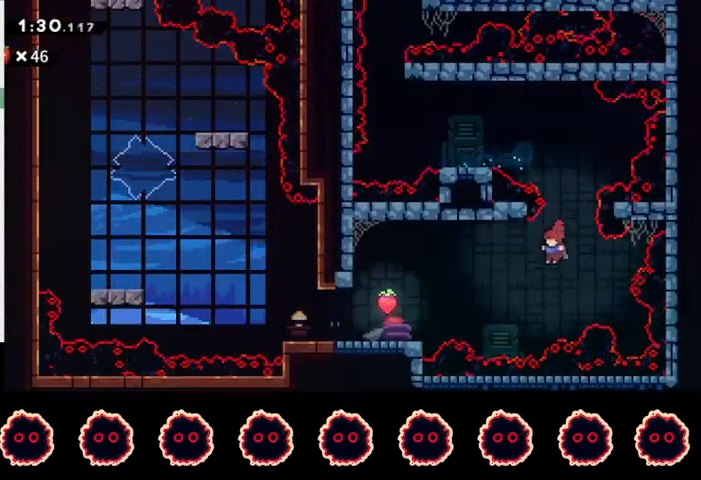
{"buttons": ["R2"], "left_stick": "left", "right_stick": "center", "events": [[67, "SQUARE", "down"], [167, "SQUARE", "up"]]}
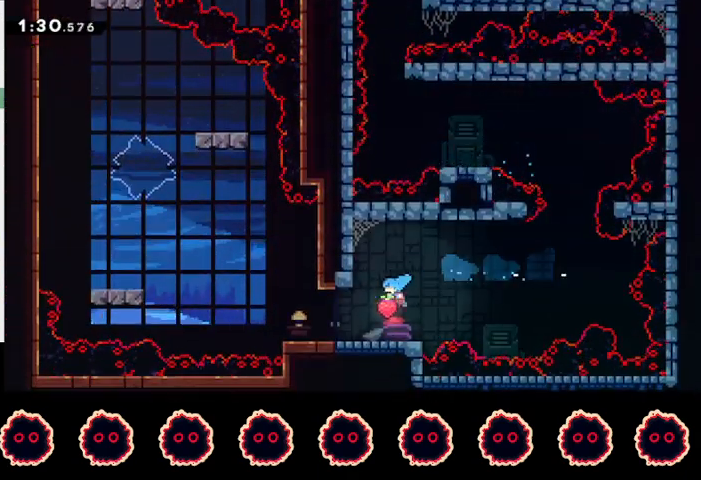
{"buttons": [], "left_stick": "left", "right_stick": "center", "events": [[33, "R2", "up"], [133, "SQUARE", "down"], [233, "SQUARE", "up"], [333, "CROSS", "down"], [500, "CROSS", "up"]]}
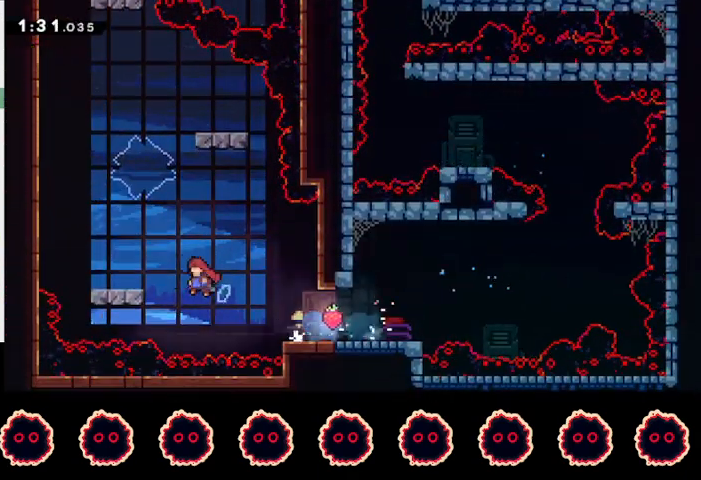
{"buttons": ["R1"], "left_stick": "center", "right_stick": "center", "events": [[67, "SQUARE", "down"], [200, "SQUARE", "up"], [267, "CROSS", "down"], [433, "left_stick", "center"], [467, "CROSS", "up"], [500, "R1", "down"]]}
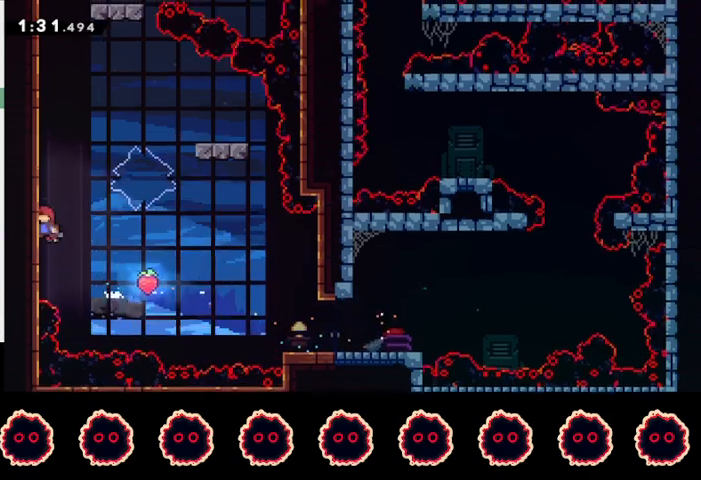
{"buttons": ["SQUARE"], "left_stick": "up", "right_stick": "center", "events": [[33, "CROSS", "down"], [167, "CROSS", "up"], [200, "CROSS", "down"], [400, "CROSS", "up"], [400, "R1", "up"], [400, "left_stick", "up"], [433, "SQUARE", "down"]]}
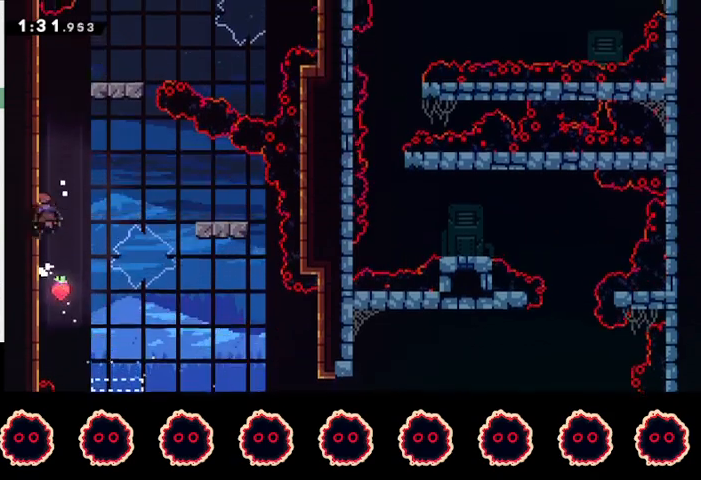
{"buttons": [], "left_stick": "center", "right_stick": "center", "events": [[100, "SQUARE", "up"], [200, "left_stick", "up-right"], [233, "CROSS", "down"], [333, "CROSS", "up"], [467, "left_stick", "center"]]}
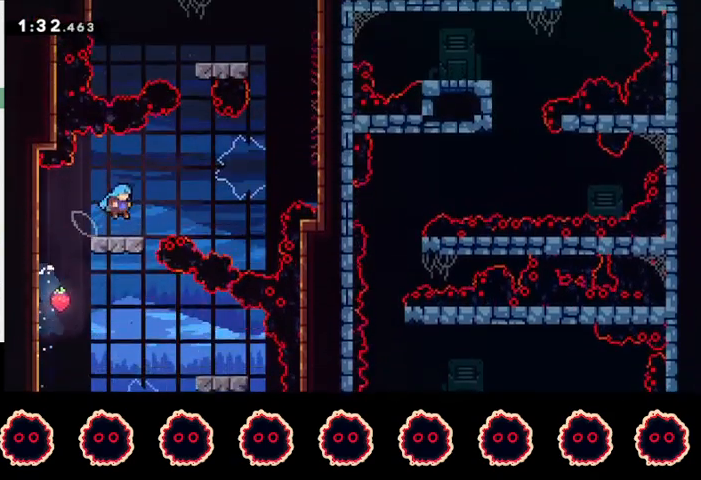
{"buttons": [], "left_stick": "up", "right_stick": "center", "events": [[67, "left_stick", "right"], [233, "CROSS", "down"], [500, "CROSS", "up"], [500, "left_stick", "up"]]}
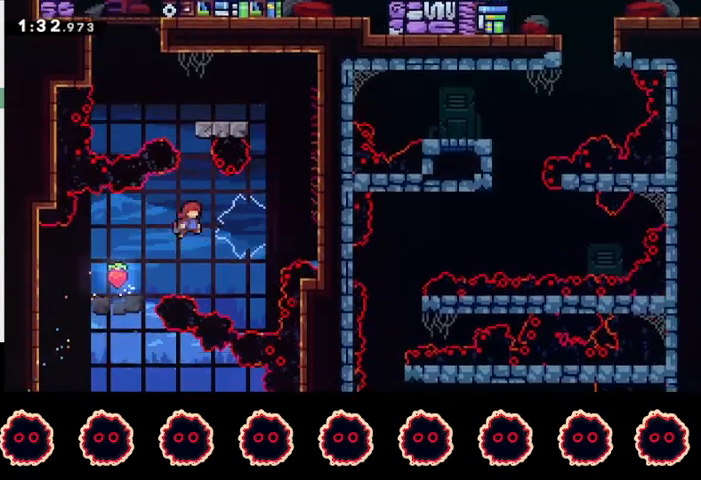
{"buttons": ["CROSS"], "left_stick": "right", "right_stick": "center", "events": [[33, "SQUARE", "down"], [200, "SQUARE", "up"], [300, "CROSS", "down"], [300, "left_stick", "up-right"], [467, "left_stick", "right"]]}
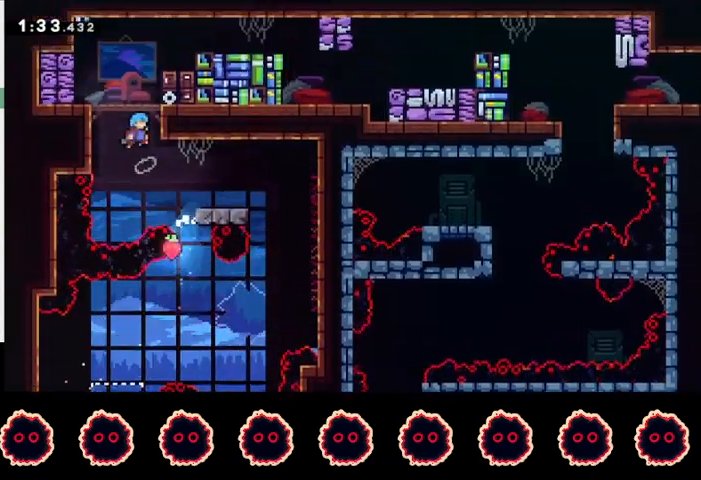
{"buttons": [], "left_stick": "right", "right_stick": "center", "events": [[133, "CROSS", "up"], [133, "R1", "down"], [167, "CROSS", "down"], [233, "L1", "down"], [267, "CROSS", "up"], [300, "CROSS", "down"], [467, "CROSS", "up"], [467, "L1", "up"], [500, "R1", "up"]]}
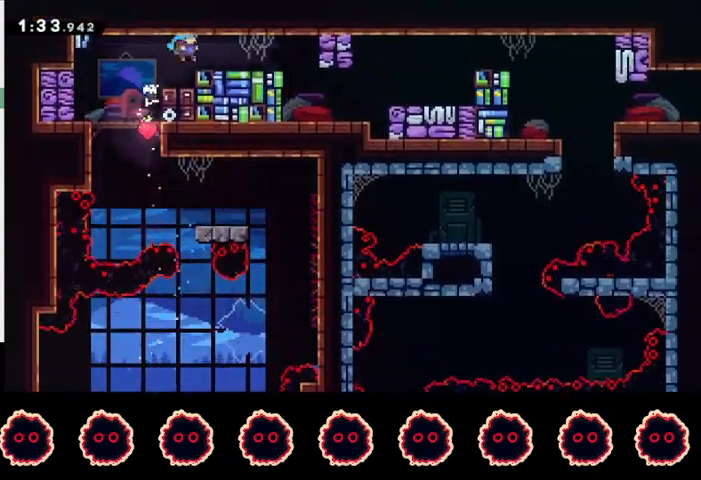
{"buttons": ["SQUARE"], "left_stick": "down-right", "right_stick": "center", "events": [[133, "SQUARE", "down"], [233, "SQUARE", "up"], [367, "left_stick", "center"], [433, "SQUARE", "down"], [433, "left_stick", "down-right"]]}
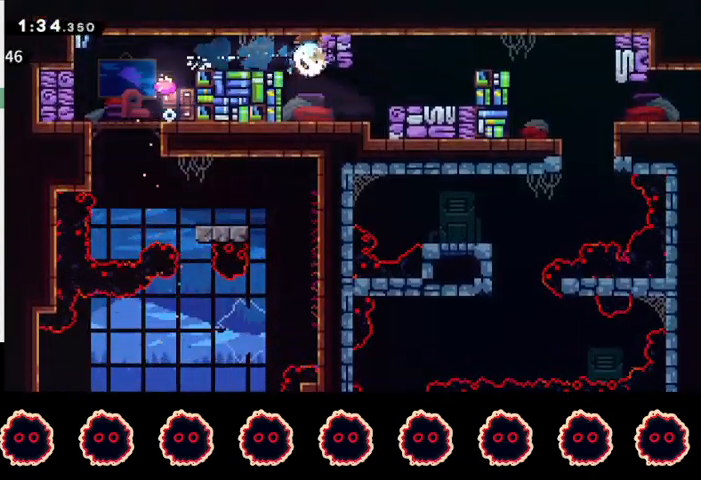
{"buttons": ["SQUARE"], "left_stick": "down-right", "right_stick": "center", "events": [[67, "R1", "down"], [67, "SQUARE", "up"], [100, "CROSS", "down"], [167, "L1", "down"], [300, "L1", "up"], [367, "L1", "down"], [400, "CROSS", "up"], [433, "R1", "up"], [433, "SQUARE", "down"], [500, "L1", "up"]]}
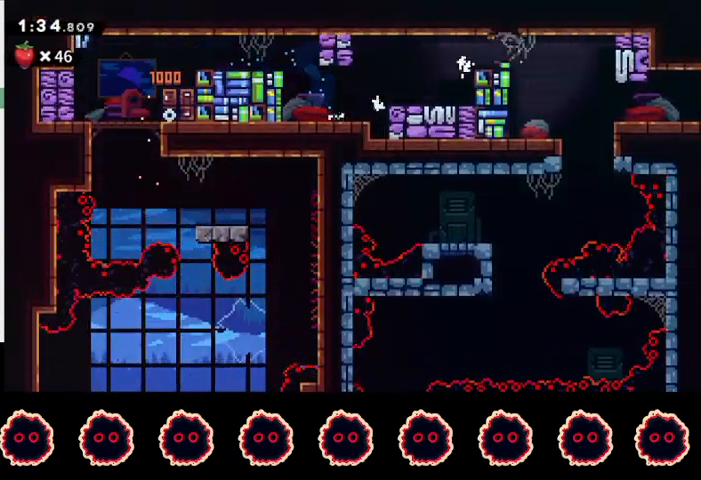
{"buttons": ["TRIANGLE", "R2"], "left_stick": "down-right", "right_stick": "center", "events": [[67, "SQUARE", "up"], [167, "R2", "down"], [200, "TRIANGLE", "down"], [300, "TRIANGLE", "up"], [367, "TRIANGLE", "down"], [433, "TRIANGLE", "up"], [467, "TRIANGLE", "down"]]}
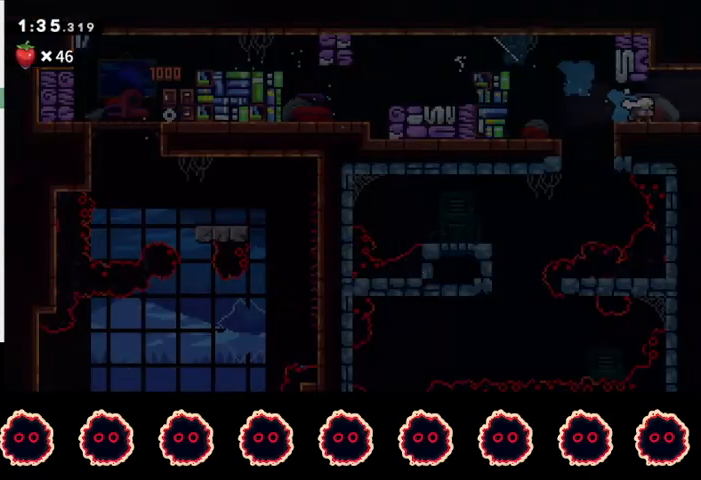
{"buttons": ["R2"], "left_stick": "right", "right_stick": "center", "events": [[67, "TRIANGLE", "up"], [100, "CIRCLE", "down"], [200, "CIRCLE", "up"], [233, "left_stick", "right"]]}